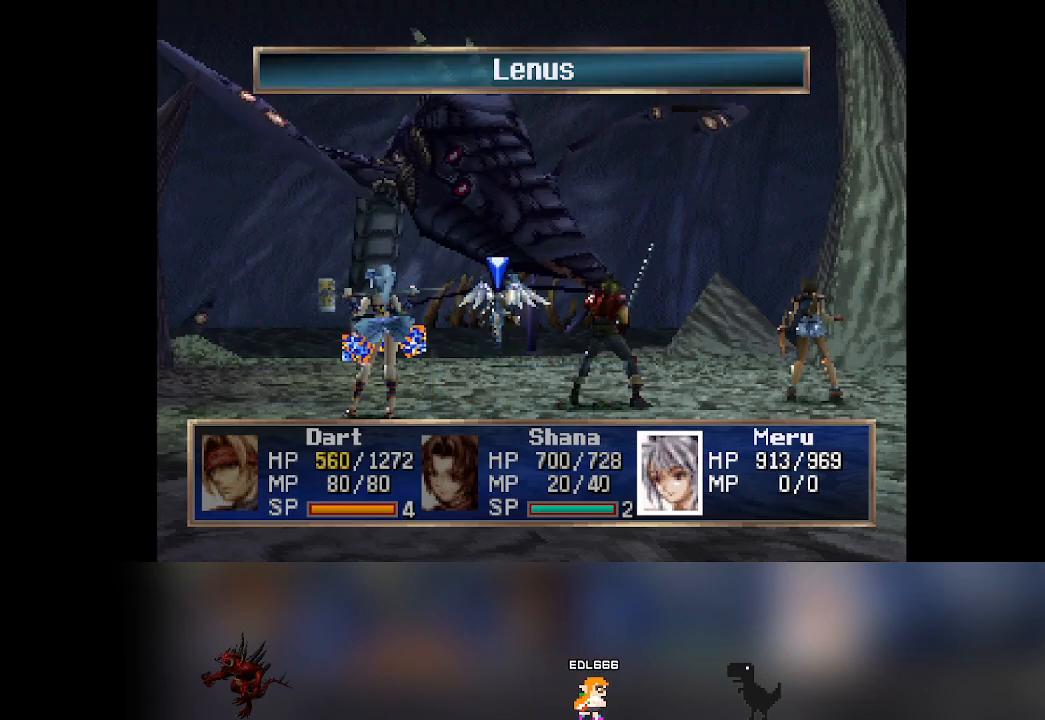
Gameplay with a controller (PlayStation layout); each line is a JSON object with the inputs held at the frame after it. "events" lists button and stick changes between this image and that frame as [ms after this image, input, new state], when the widget could be followed in between. Not read: L3 R3 right_stick.
{"buttons": [], "left_stick": "center", "events": [[217, "CROSS", "down"], [350, "CROSS", "up"]]}
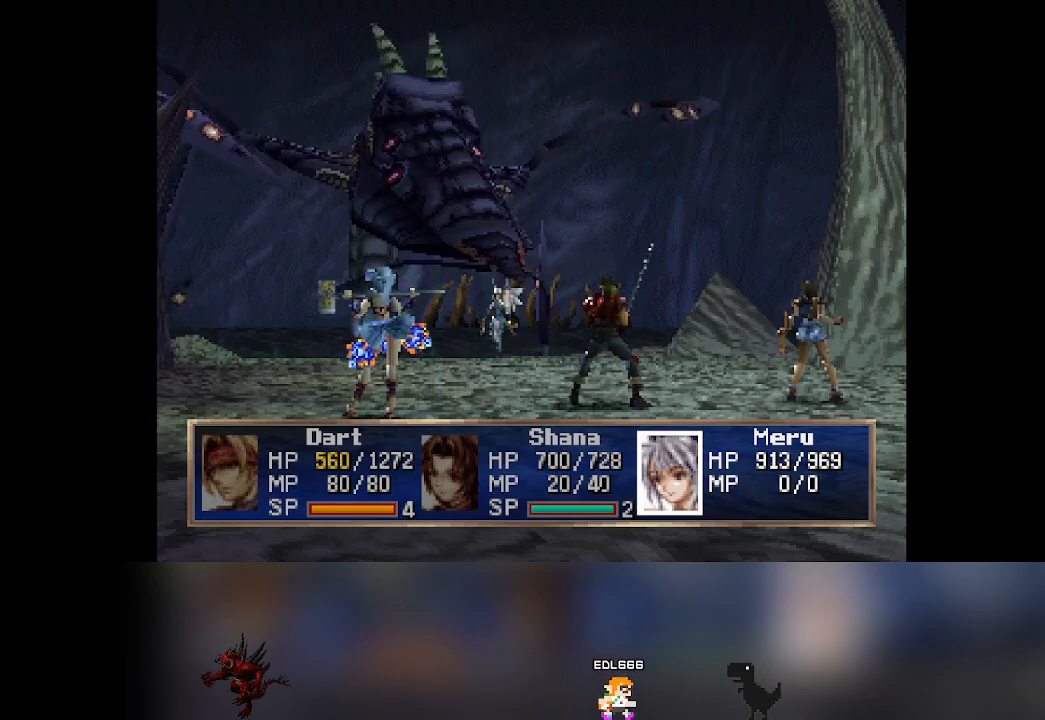
{"buttons": [], "left_stick": "center", "events": []}
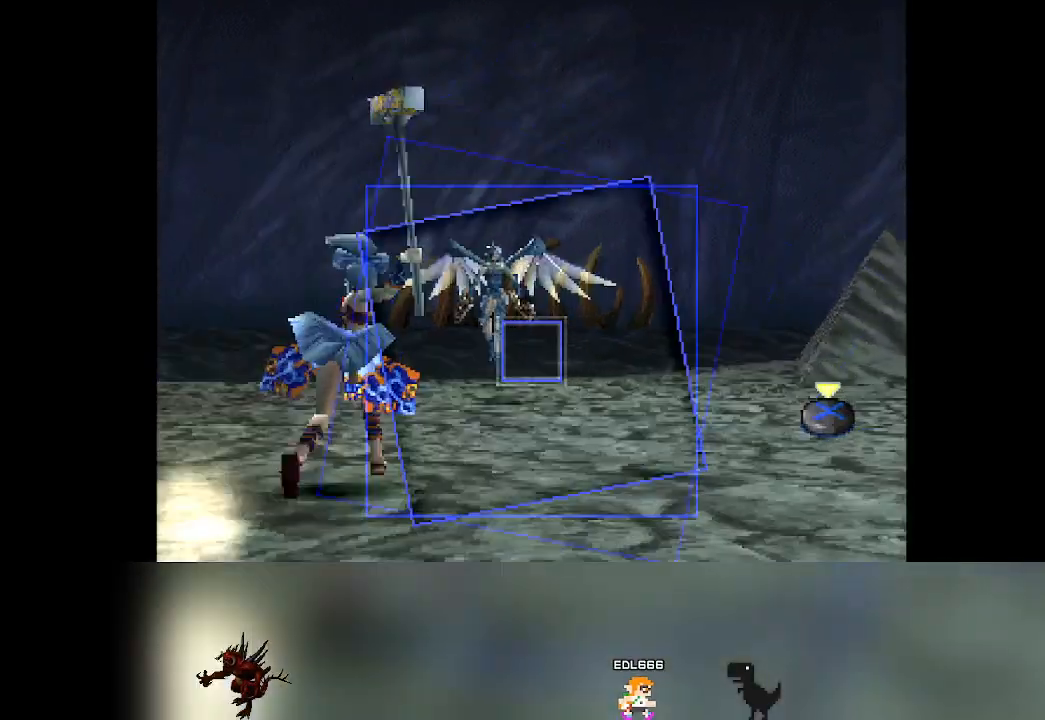
{"buttons": ["CROSS"], "left_stick": "center", "events": [[333, "CROSS", "down"]]}
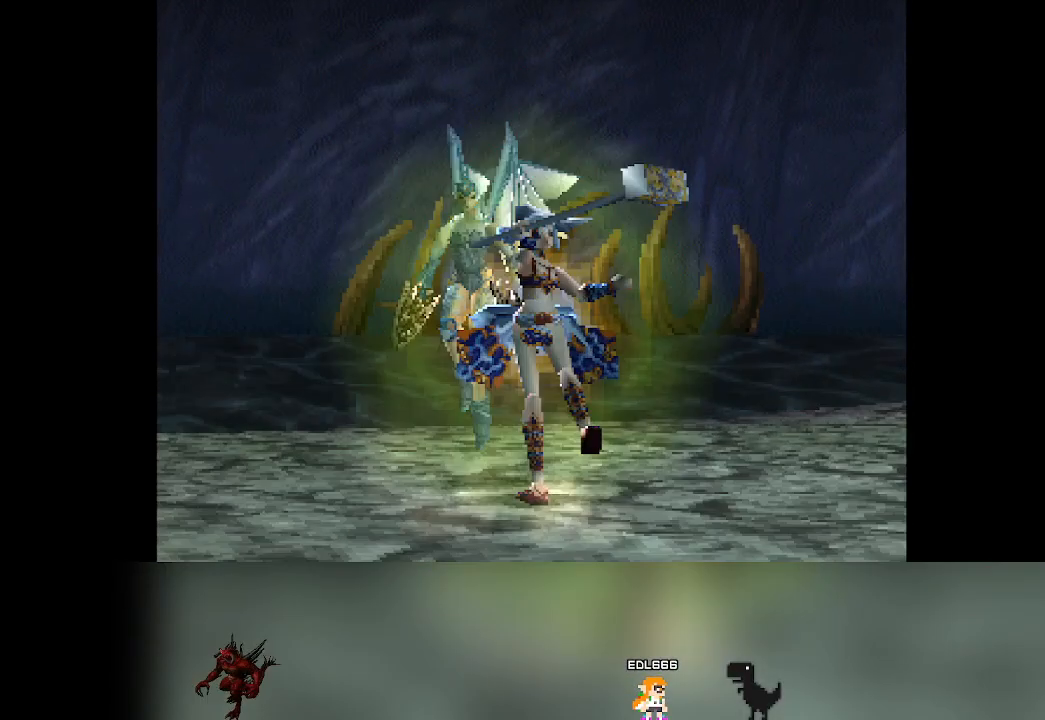
{"buttons": [], "left_stick": "center", "events": [[150, "CROSS", "up"]]}
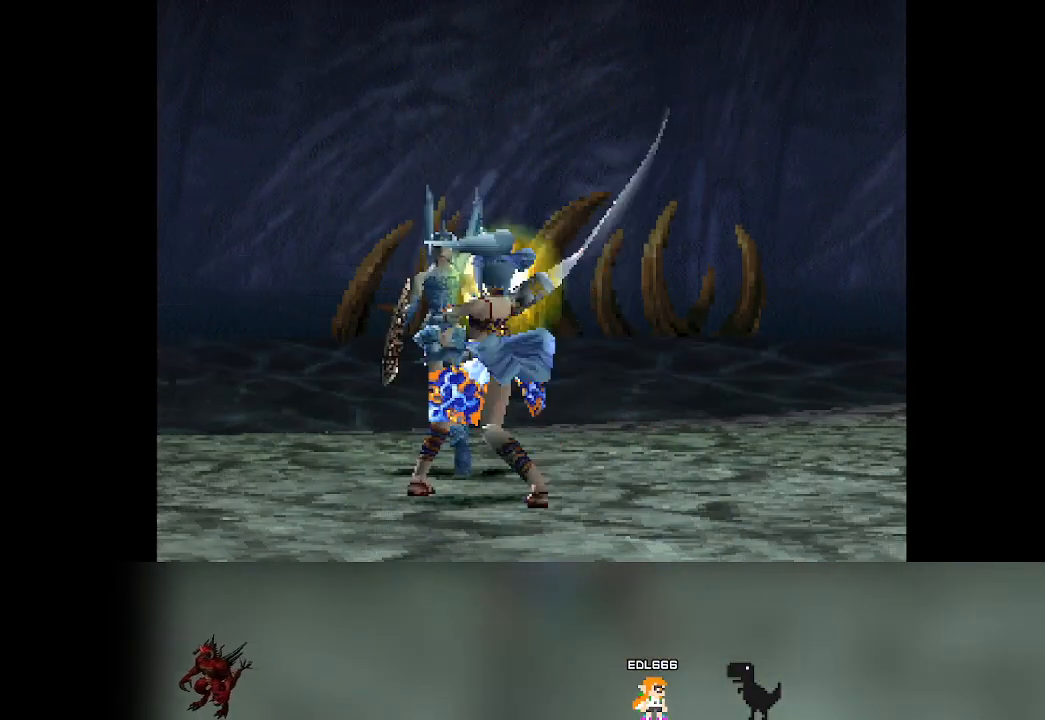
{"buttons": [], "left_stick": "center", "events": []}
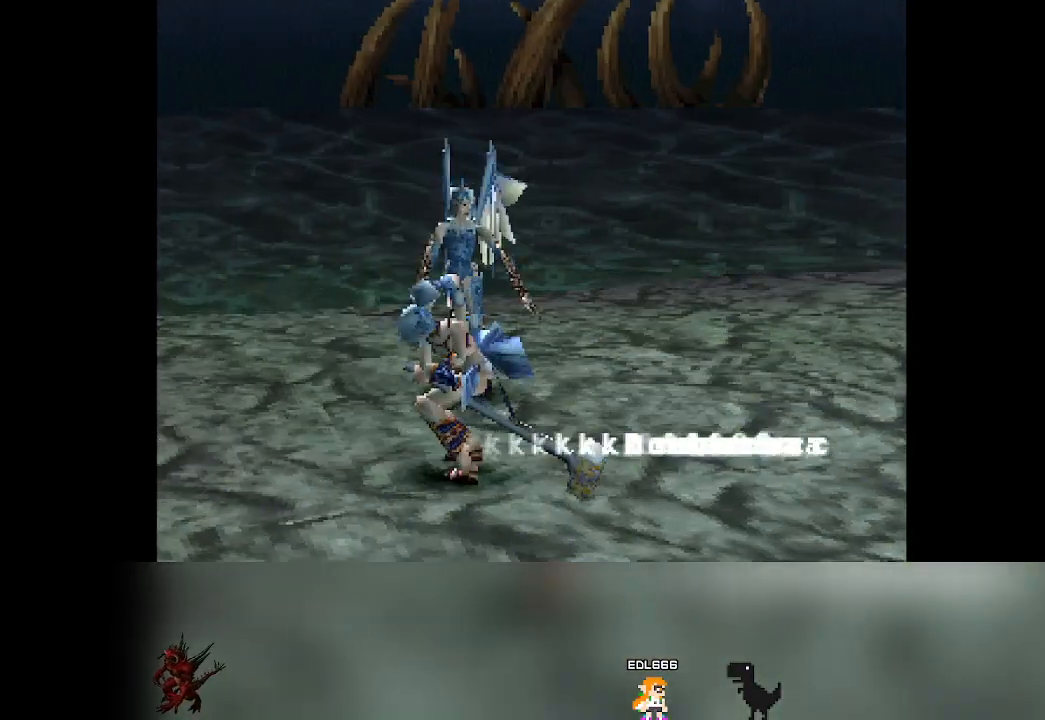
{"buttons": [], "left_stick": "center", "events": []}
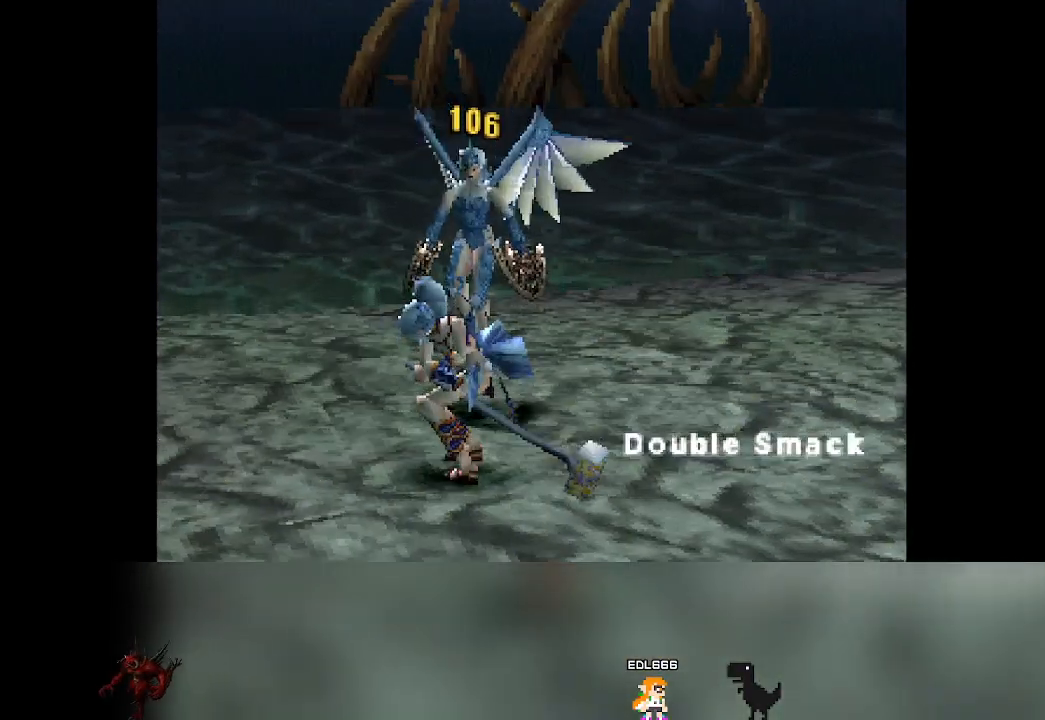
{"buttons": [], "left_stick": "center", "events": []}
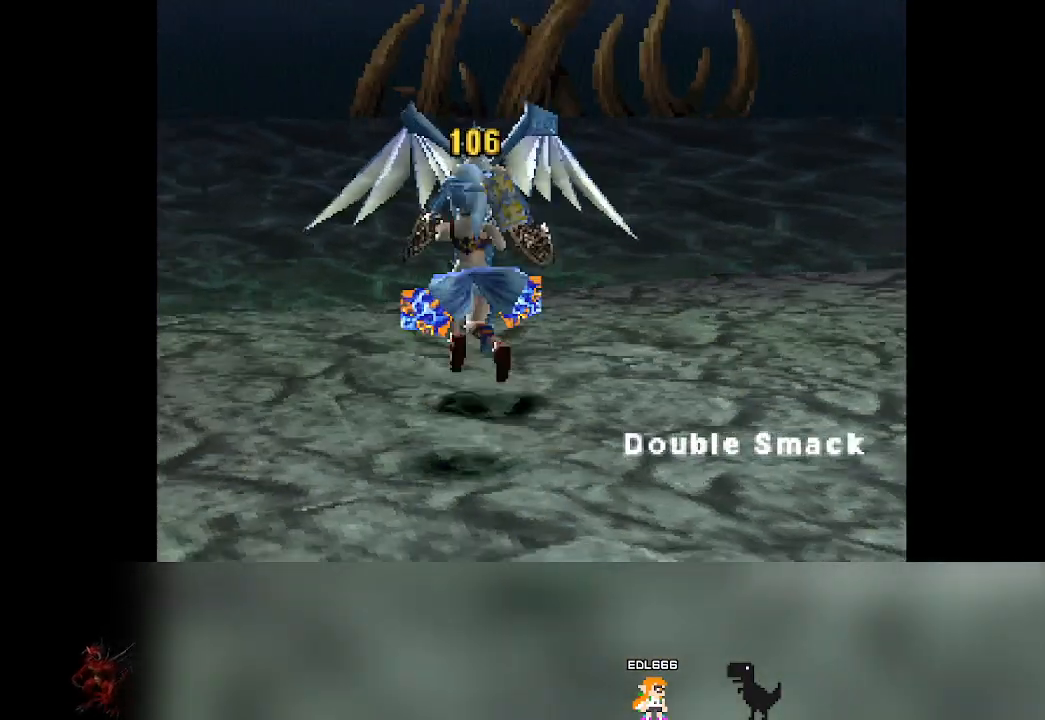
{"buttons": [], "left_stick": "center", "events": []}
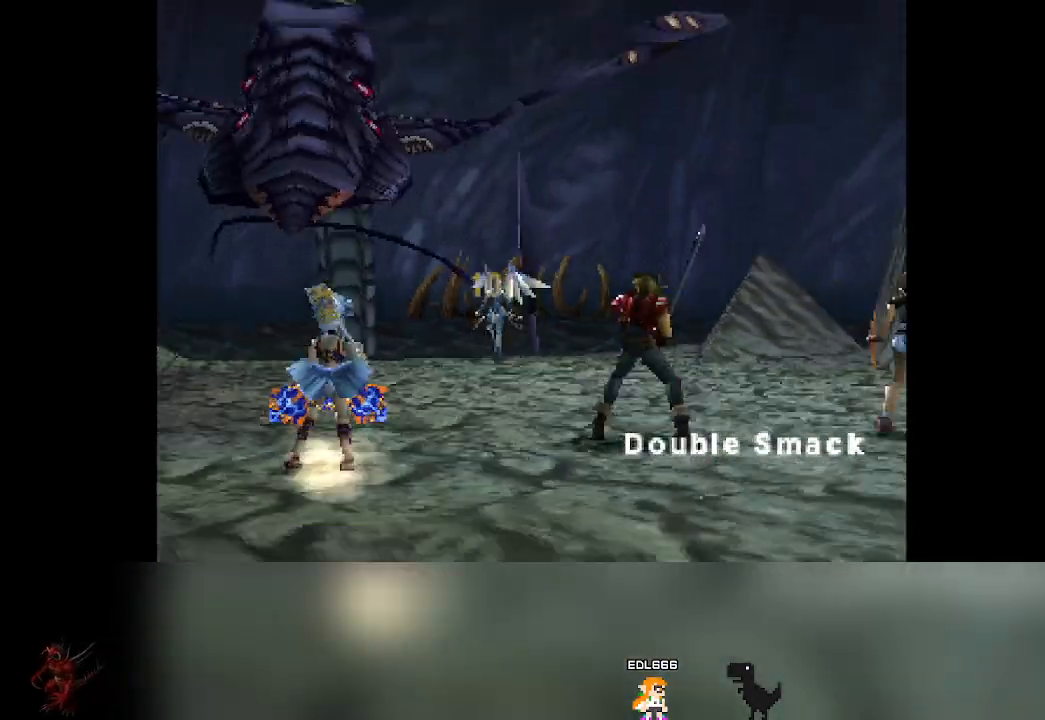
{"buttons": [], "left_stick": "center", "events": []}
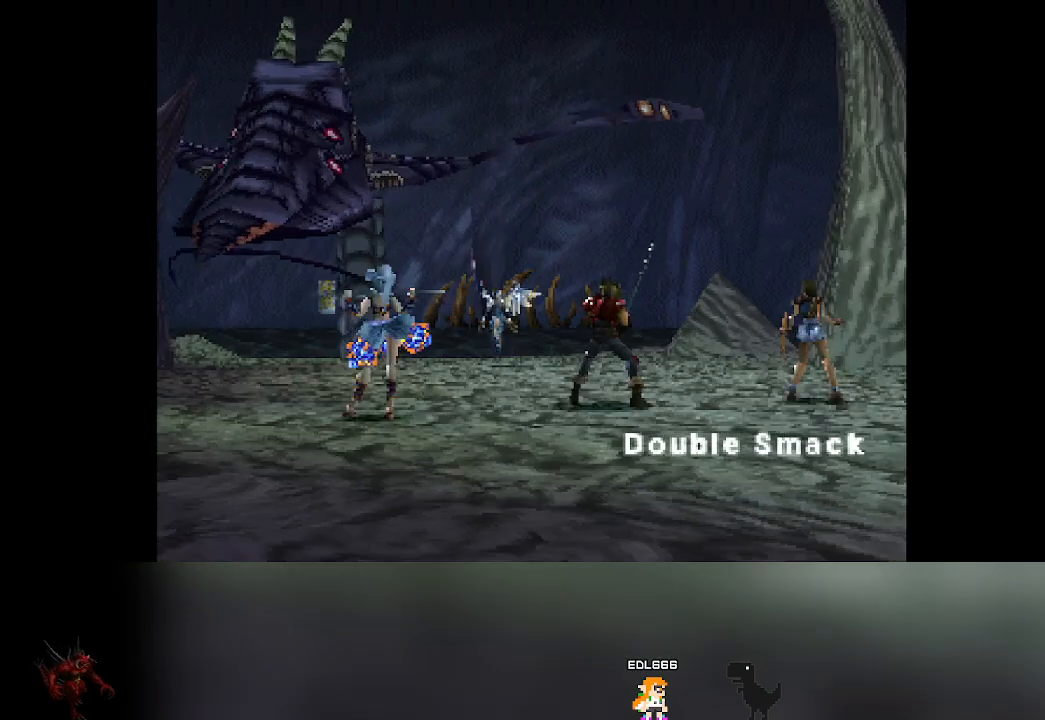
{"buttons": [], "left_stick": "center", "events": []}
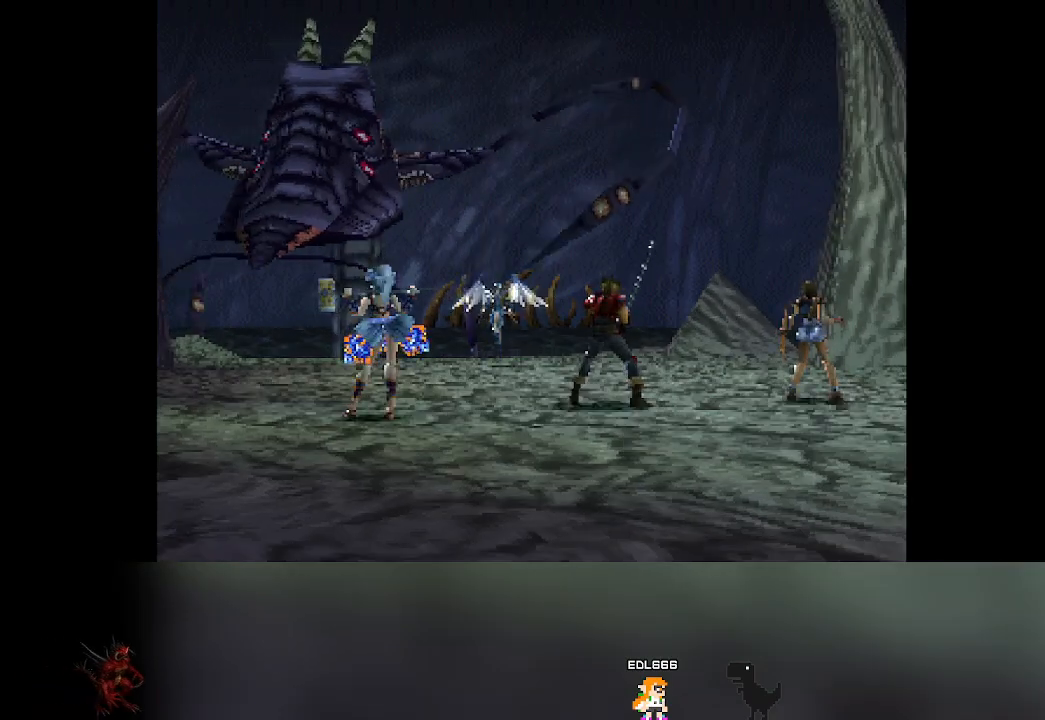
{"buttons": [], "left_stick": "center", "events": []}
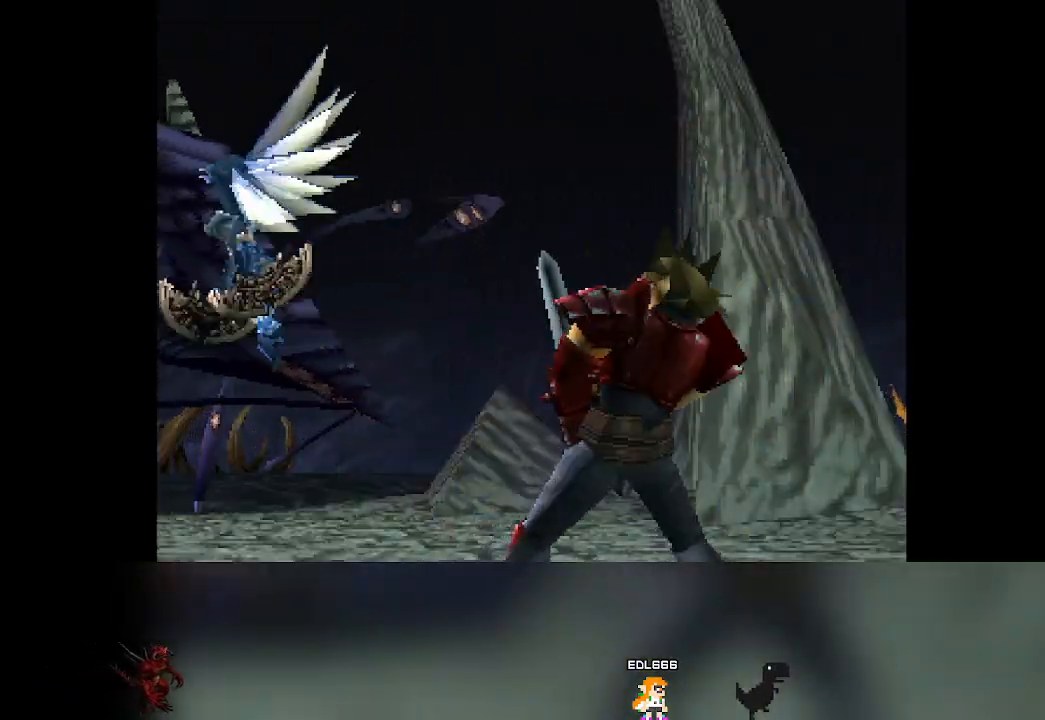
{"buttons": [], "left_stick": "center", "events": []}
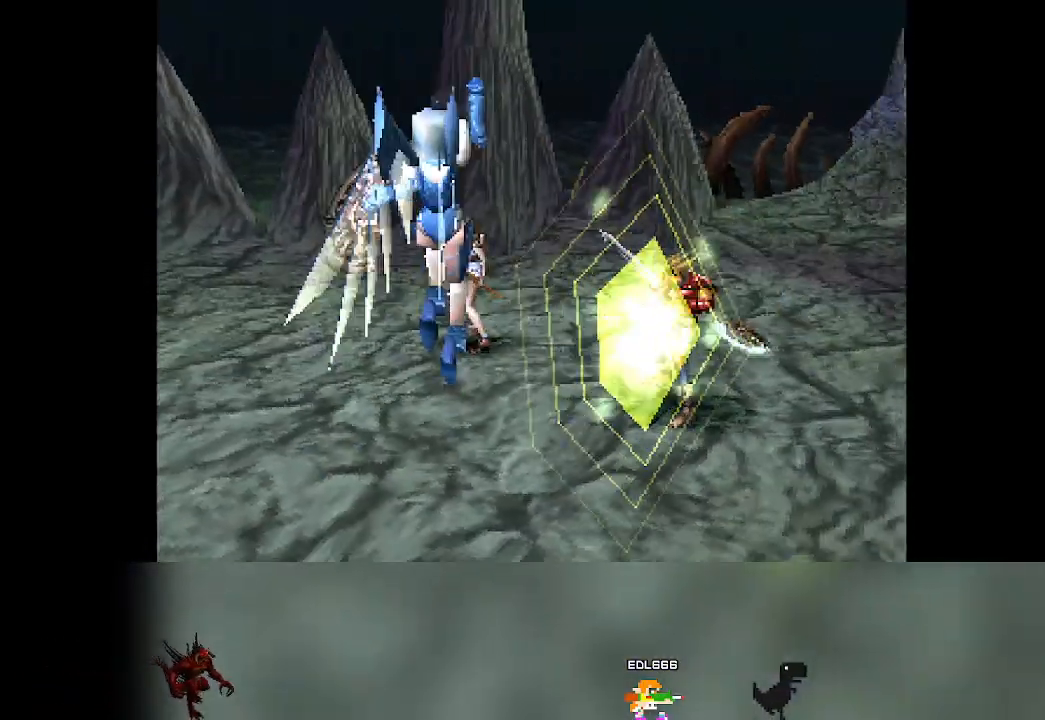
{"buttons": [], "left_stick": "center", "events": []}
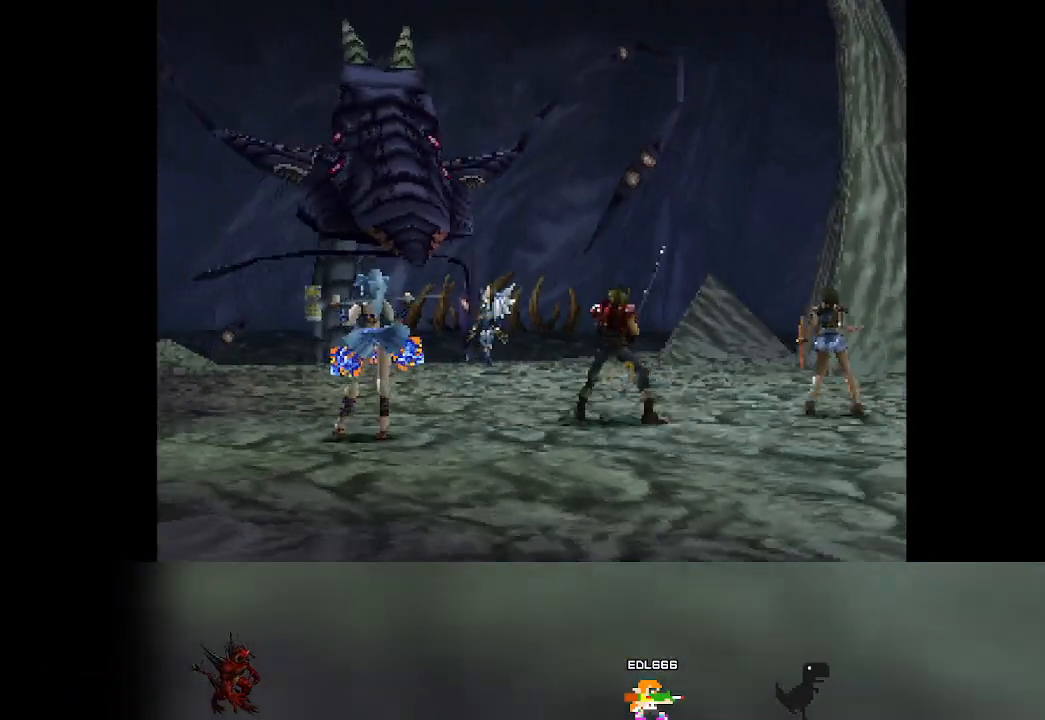
{"buttons": [], "left_stick": "center", "events": []}
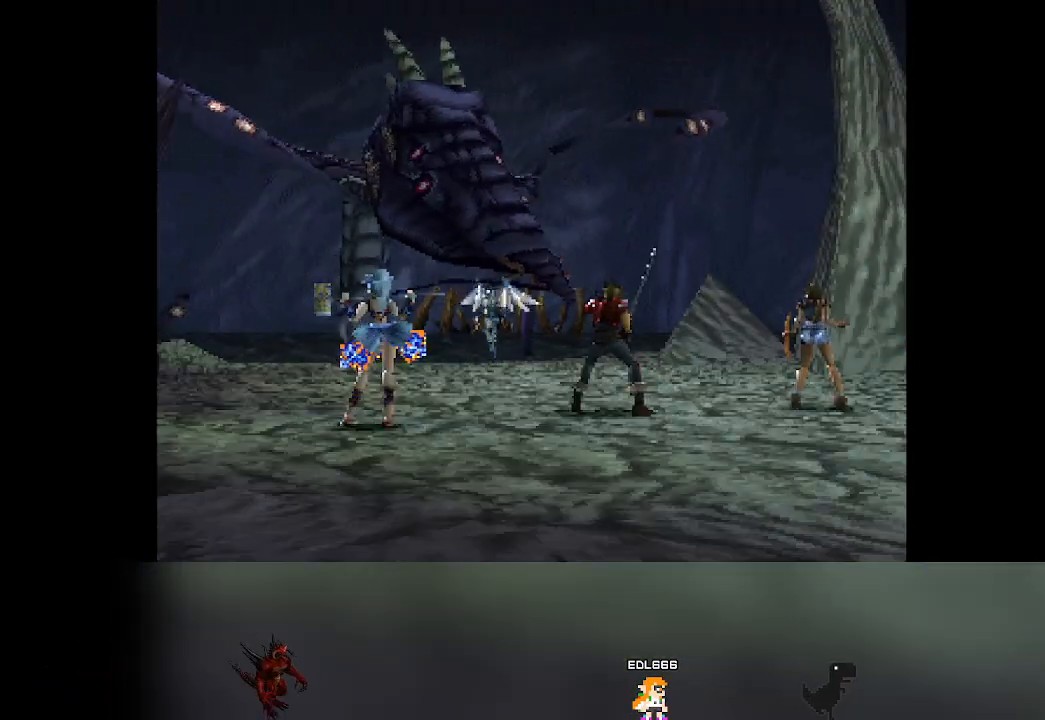
{"buttons": ["DPAD_RIGHT"], "left_stick": "center", "events": [[483, "DPAD_RIGHT", "down"]]}
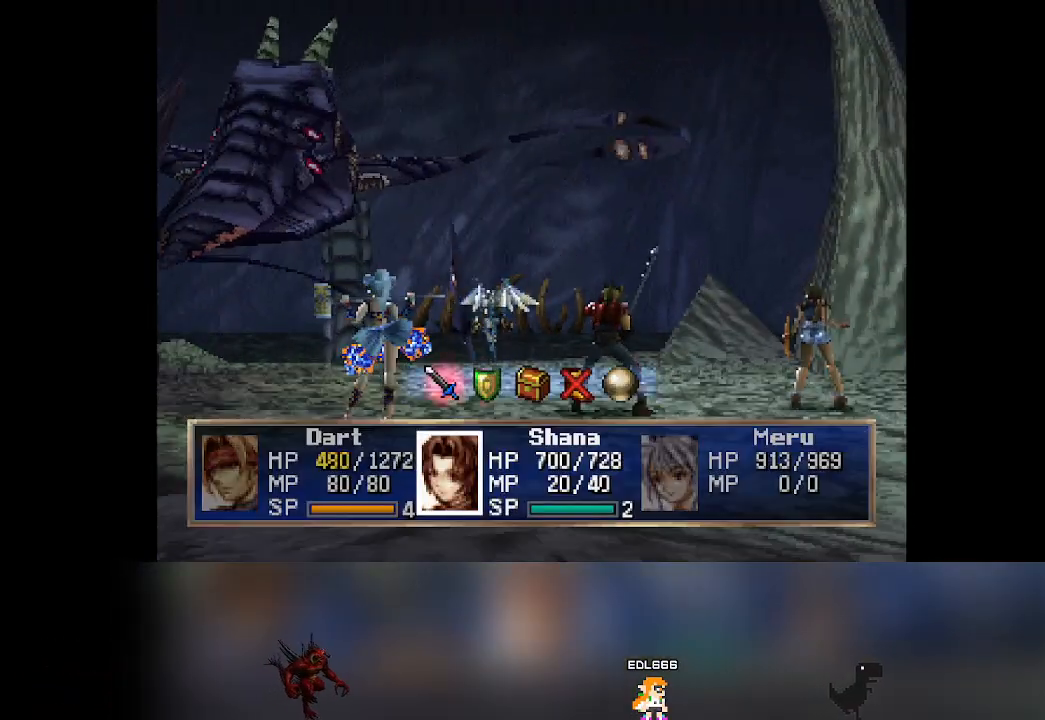
{"buttons": [], "left_stick": "center", "events": [[33, "DPAD_RIGHT", "up"]]}
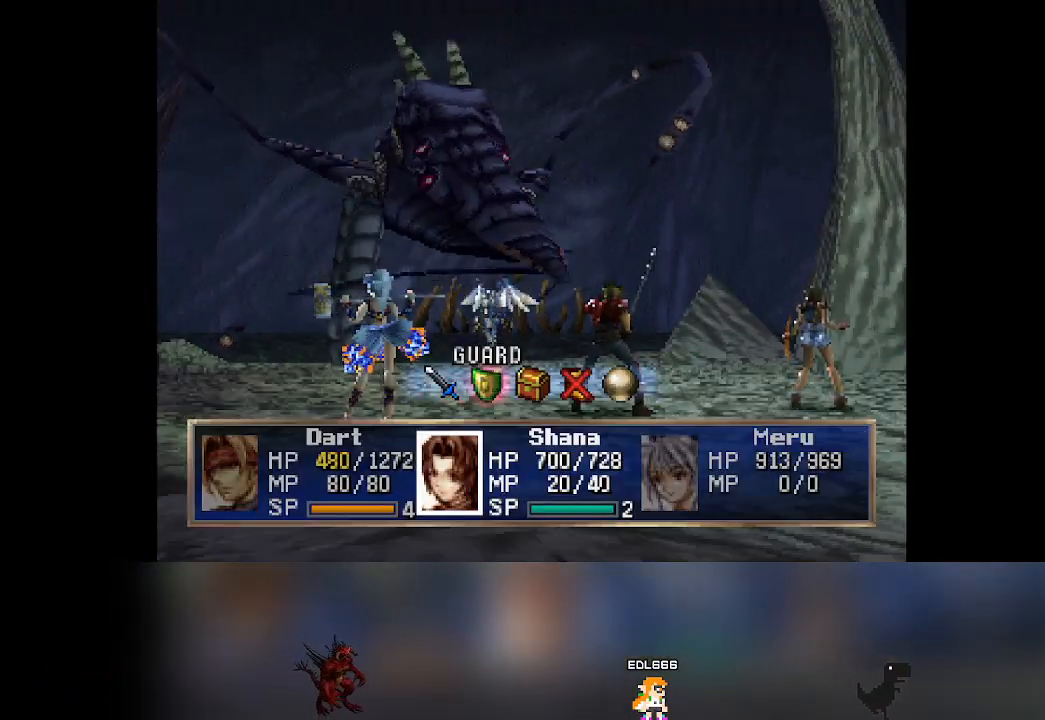
{"buttons": [], "left_stick": "center", "events": []}
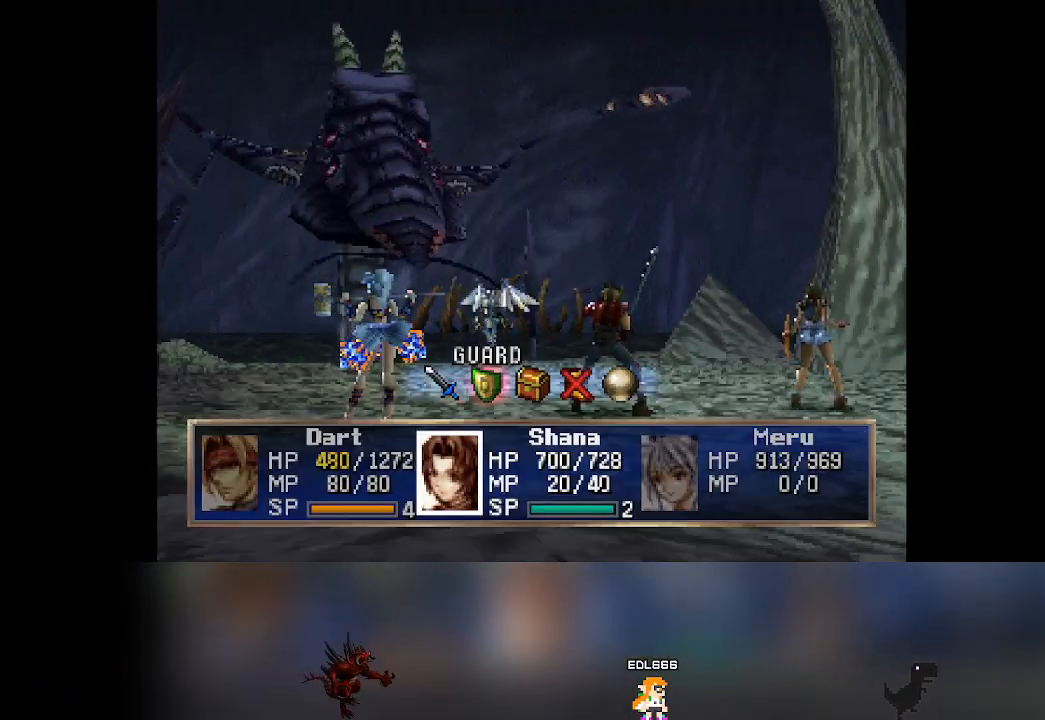
{"buttons": [], "left_stick": "center", "events": [[133, "CROSS", "down"], [300, "CROSS", "up"]]}